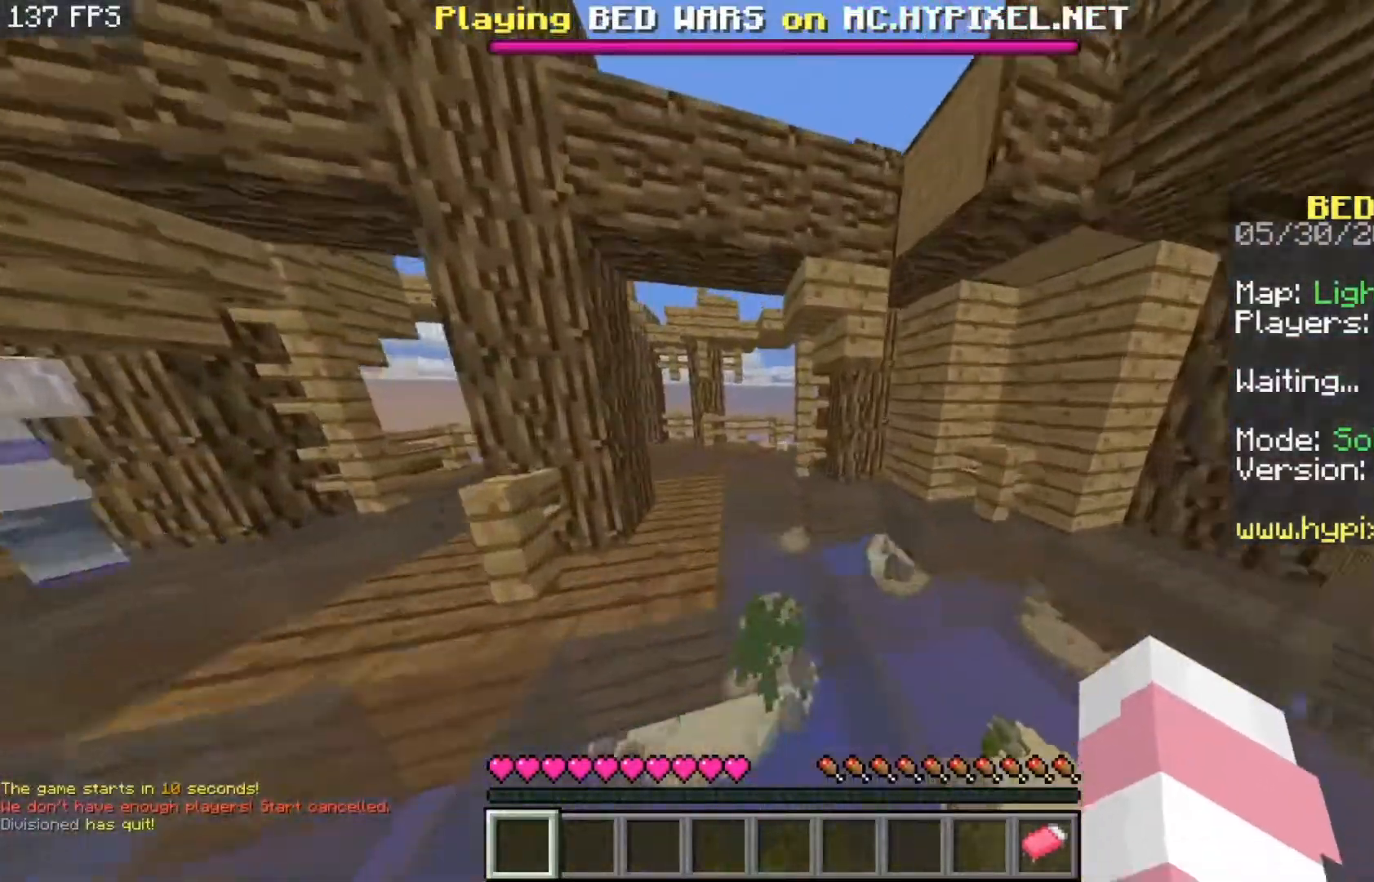
Gameplay with keyboard and mouse; each line is a JSON object with the keys and mouse buttons held at the frame after it. "events" lists presses ("down") and releases ("up") of "a", "d", "s", "space", "w", "mouse_left" and "mouse_right" between this image and that frame as [ms after this image, input, new state], when the widget could be followed in between. "mouse_left", "mouse_right" = the "left", "right" buttons of the "mouse" list. No other keys are recorded. Fast repeated clicks can show as one long hold. Mouse movement is not recorded.
{"keys": ["space", "w"], "mouse": [], "events": [[417, "space", "down"]]}
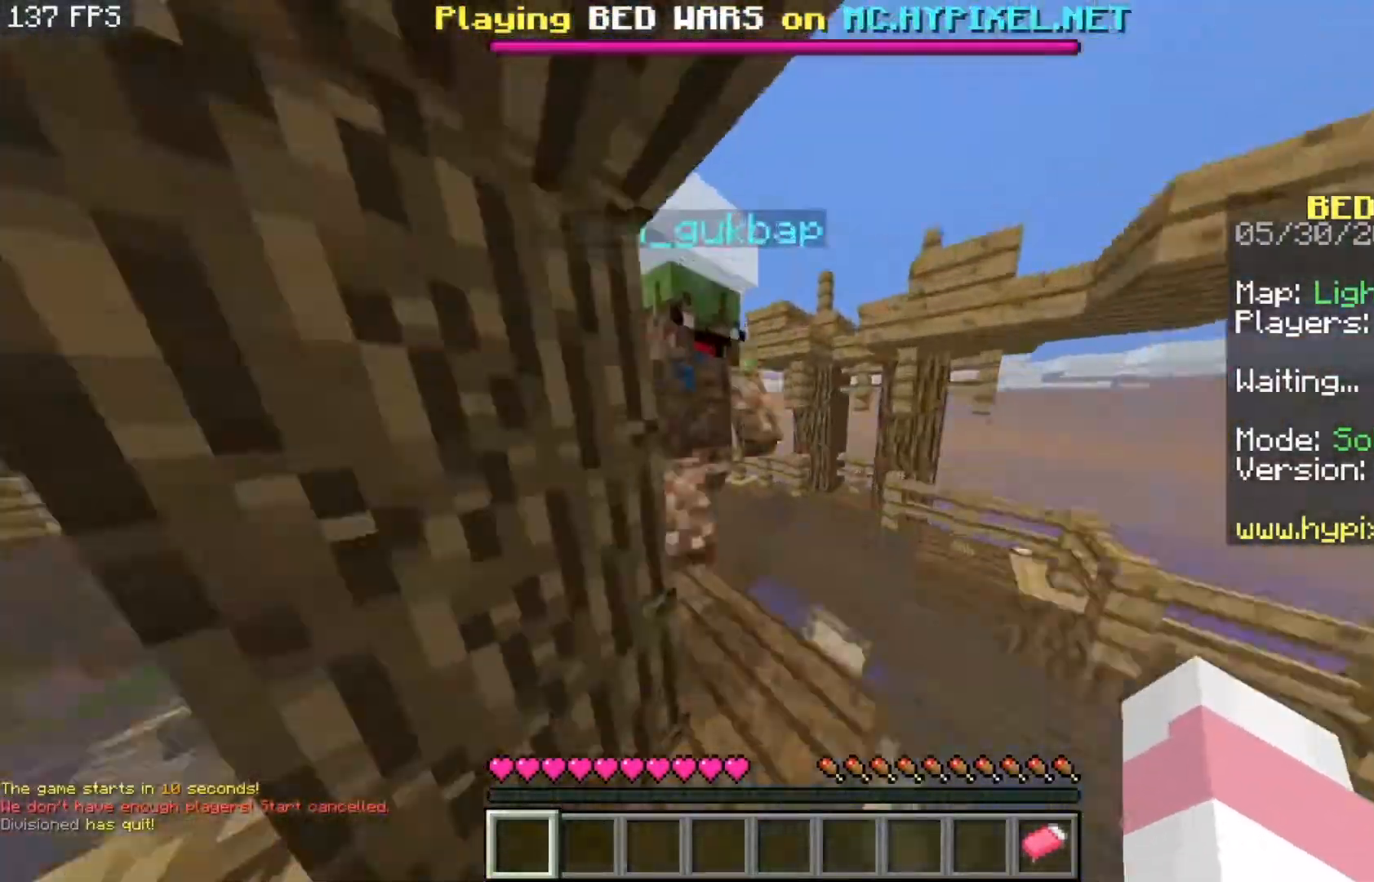
{"keys": ["w"], "mouse": [], "events": [[117, "d", "down"], [183, "space", "up"], [350, "d", "up"]]}
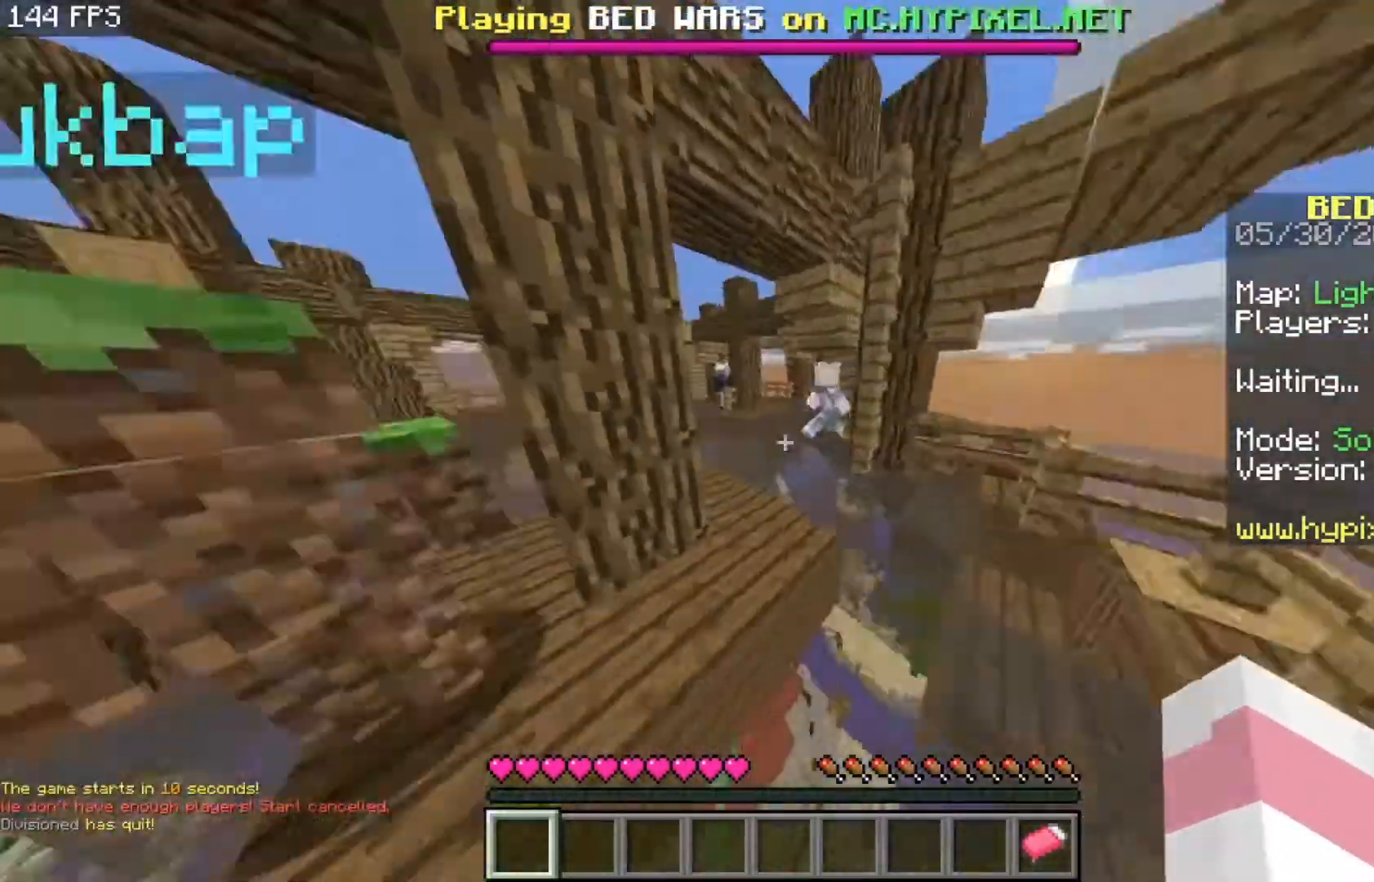
{"keys": ["w"], "mouse": [], "events": []}
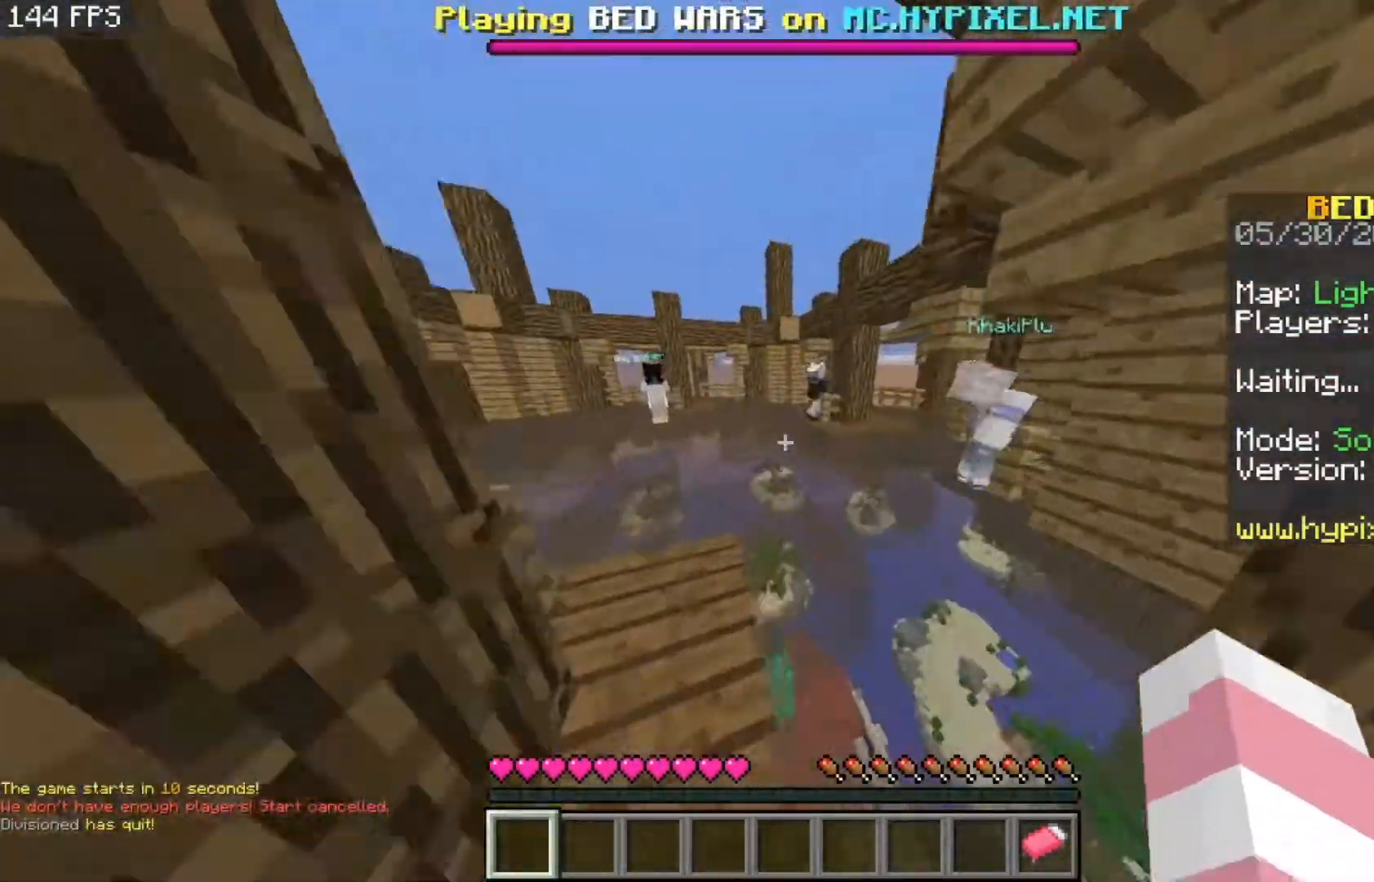
{"keys": ["a", "w"], "mouse": [], "events": [[83, "space", "down"], [317, "space", "up"], [417, "a", "down"]]}
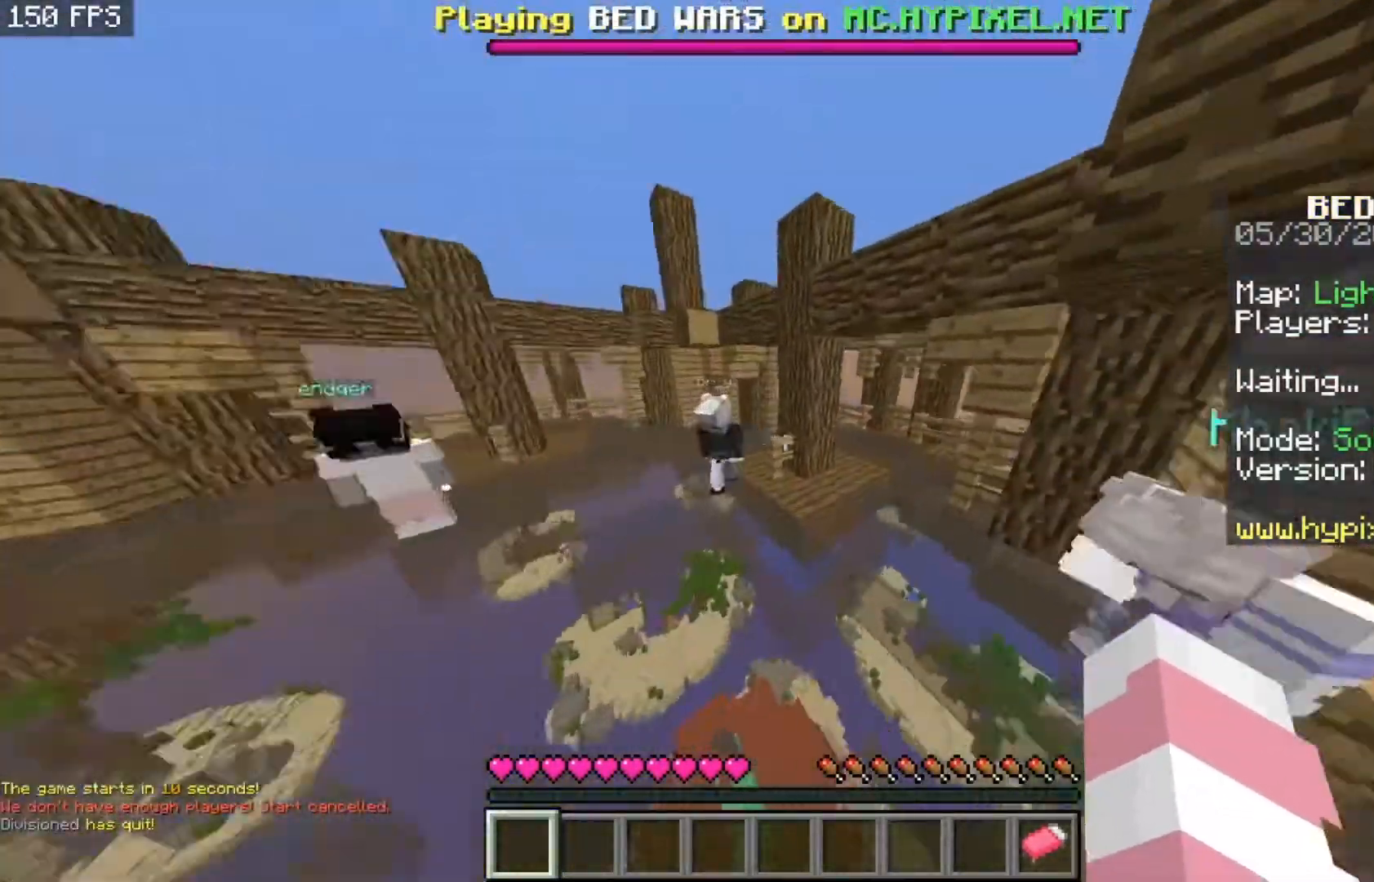
{"keys": ["w"], "mouse": [], "events": [[150, "a", "up"]]}
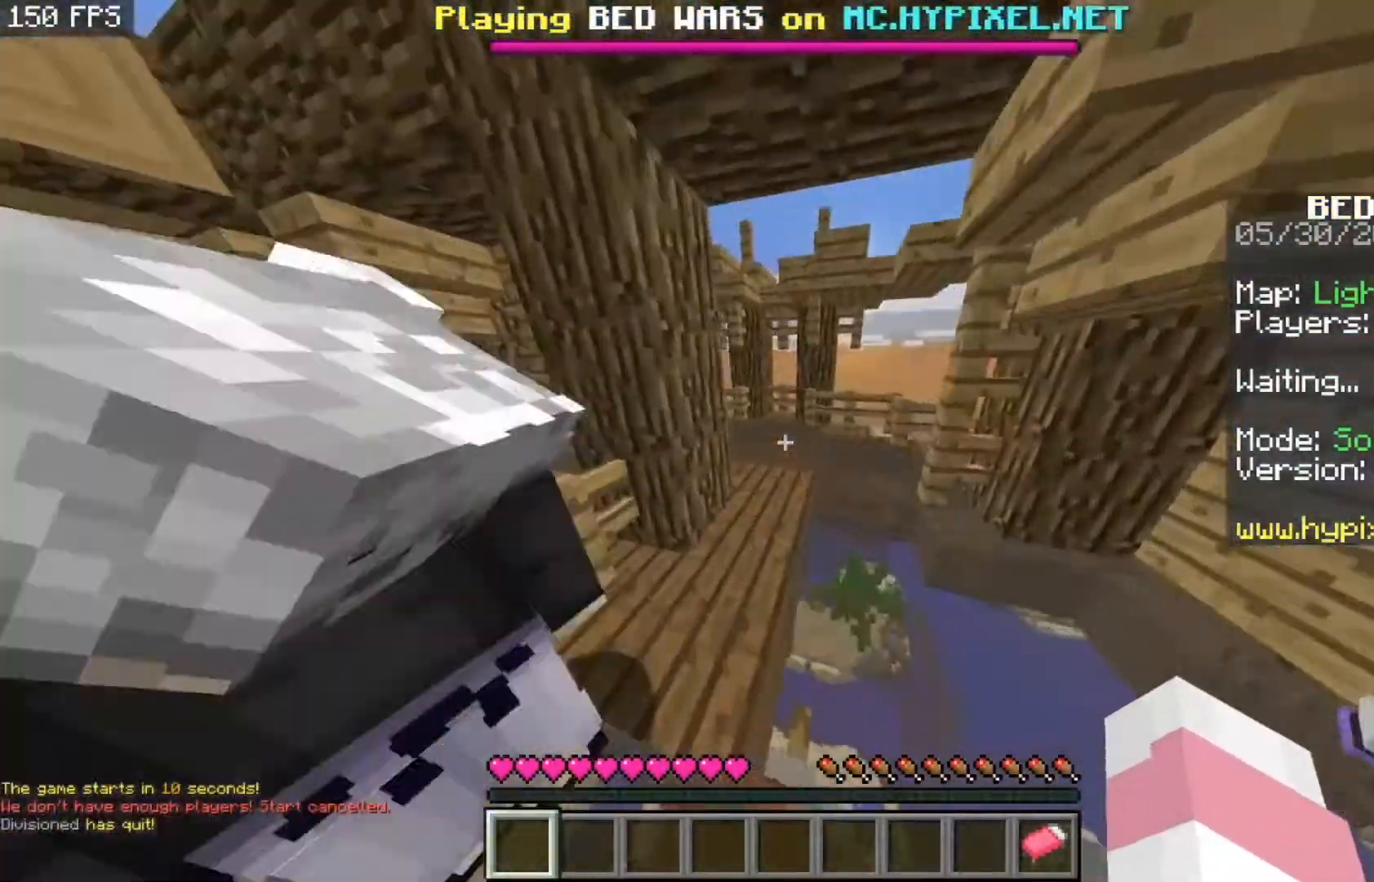
{"keys": ["space", "w"], "mouse": [], "events": [[217, "space", "down"]]}
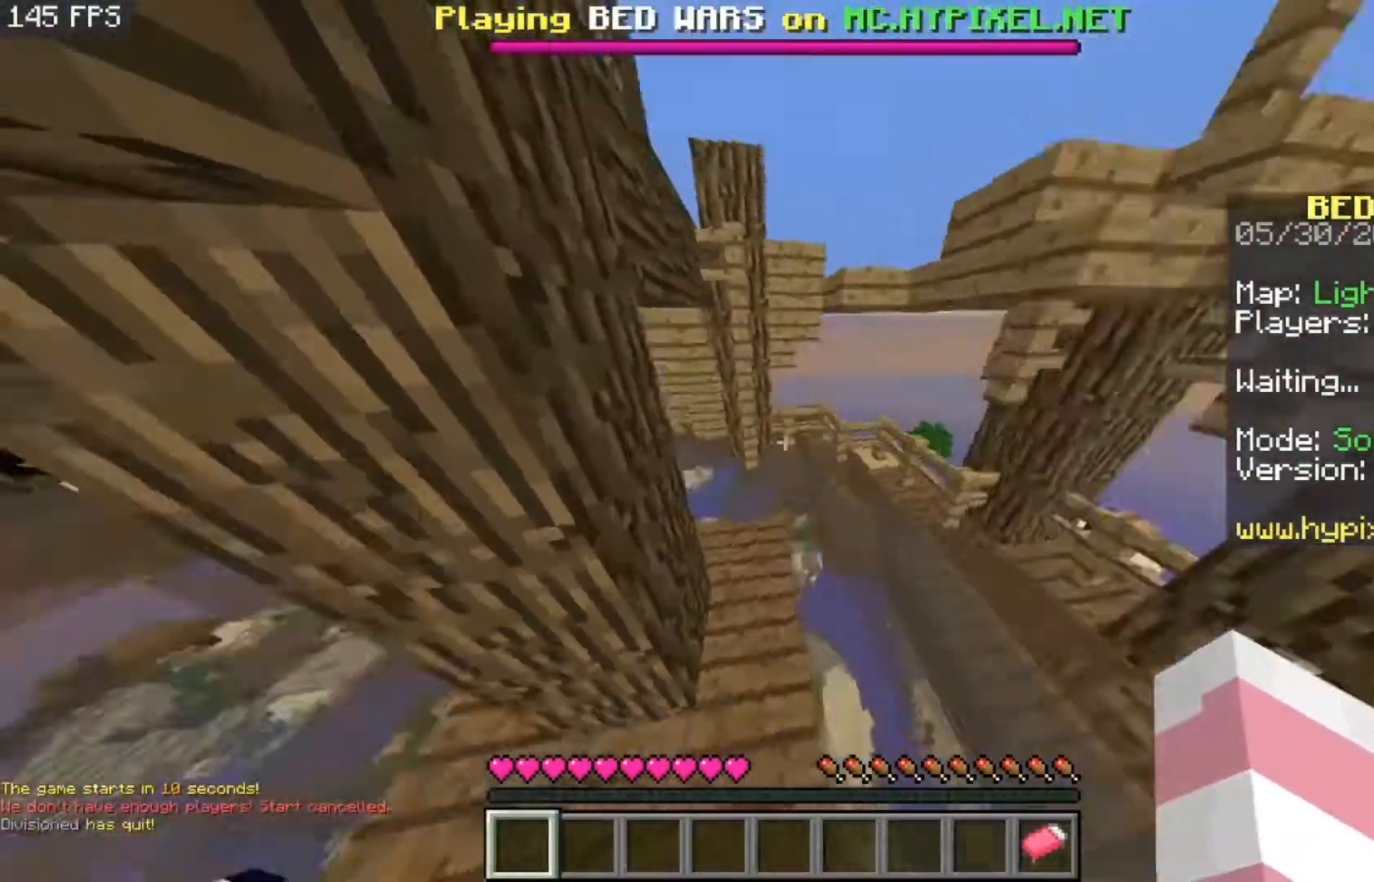
{"keys": ["d", "w"], "mouse": [], "events": [[17, "d", "down"], [50, "space", "up"], [83, "mouse_left", "down"], [217, "mouse_left", "up"]]}
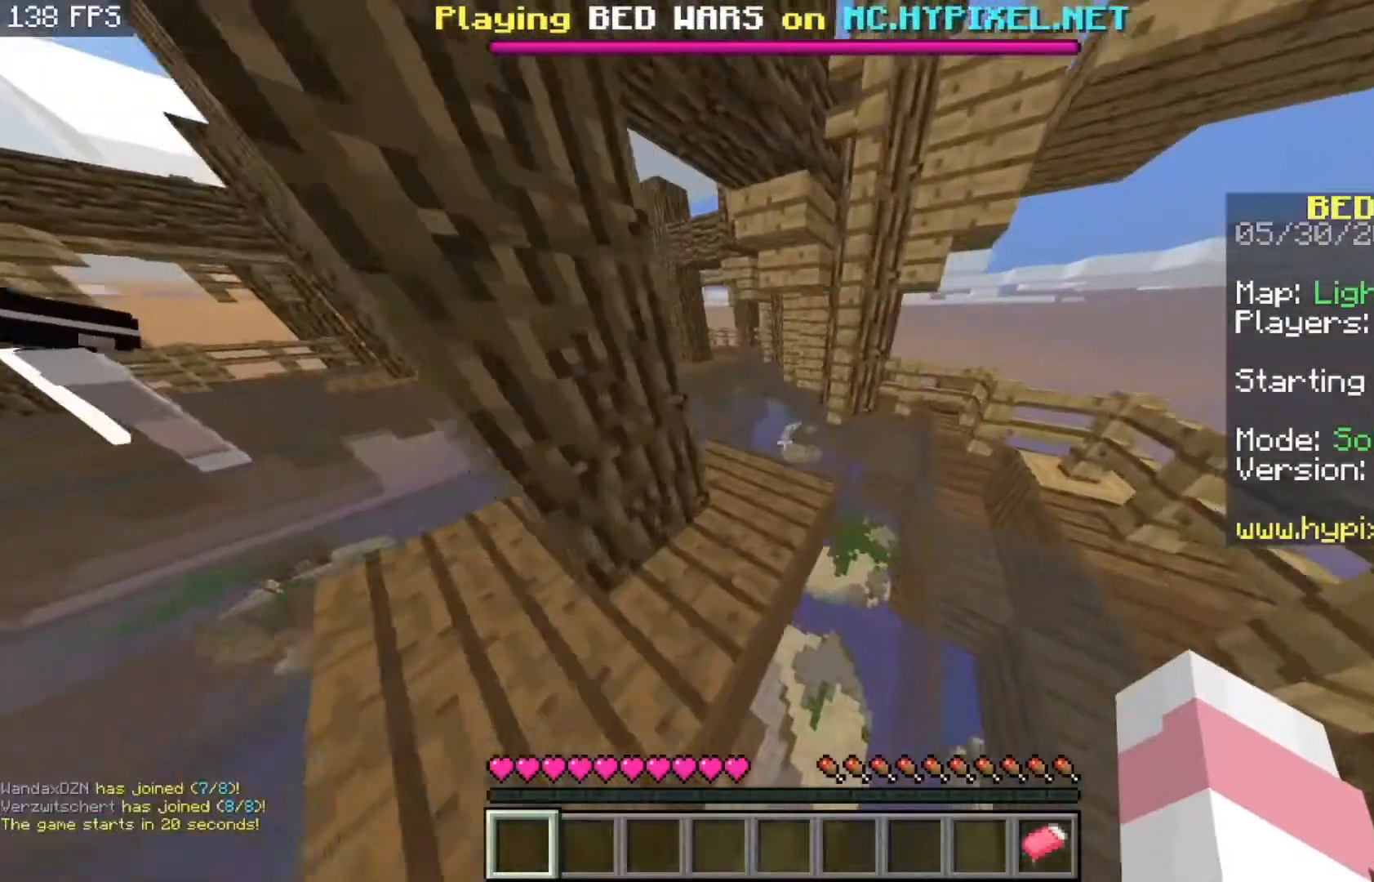
{"keys": ["w"], "mouse": ["left"], "events": [[300, "d", "up"], [333, "mouse_left", "down"]]}
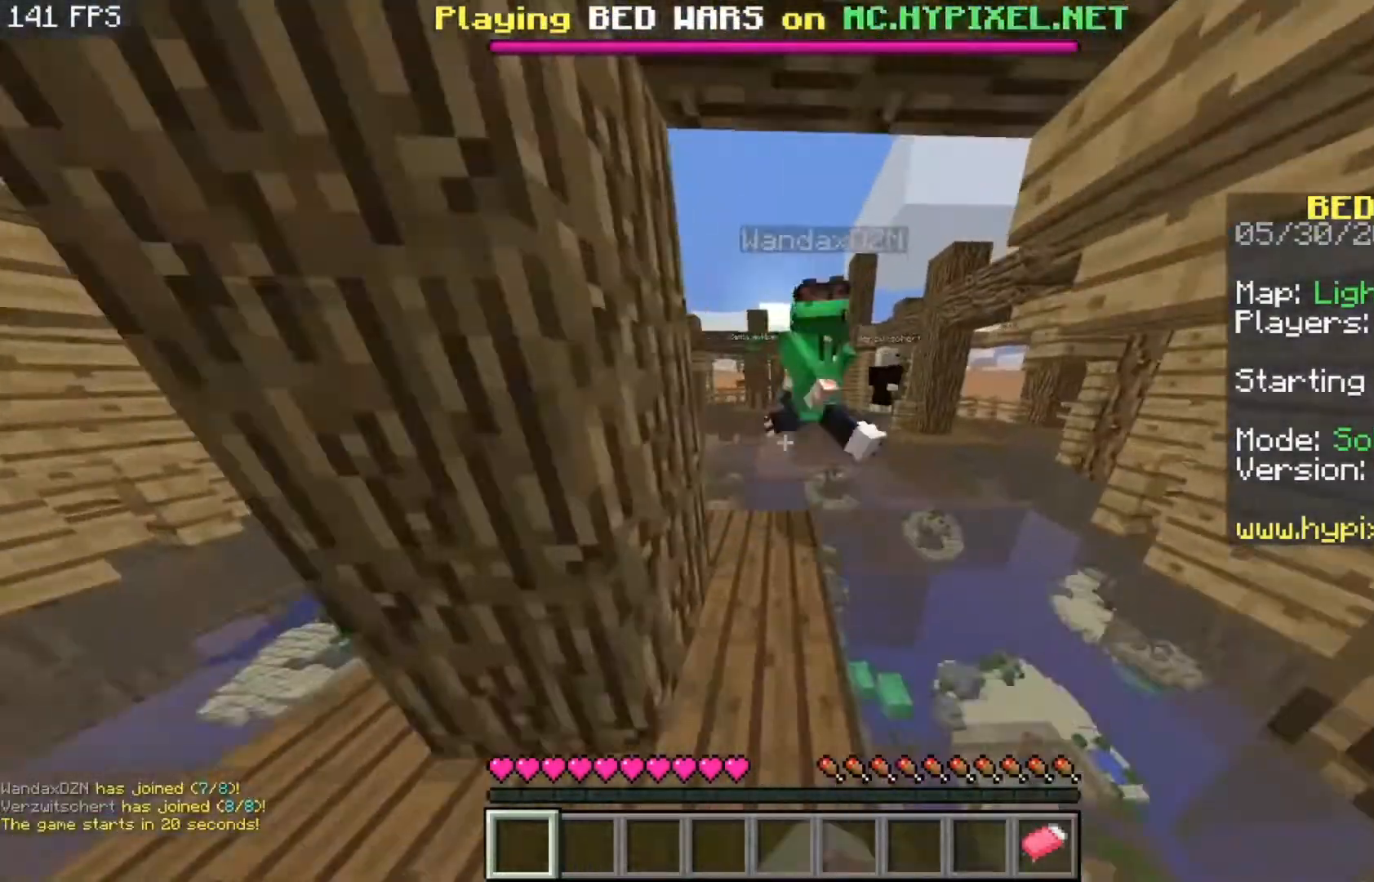
{"keys": [], "mouse": [], "events": [[300, "w", "up"], [400, "mouse_left", "up"]]}
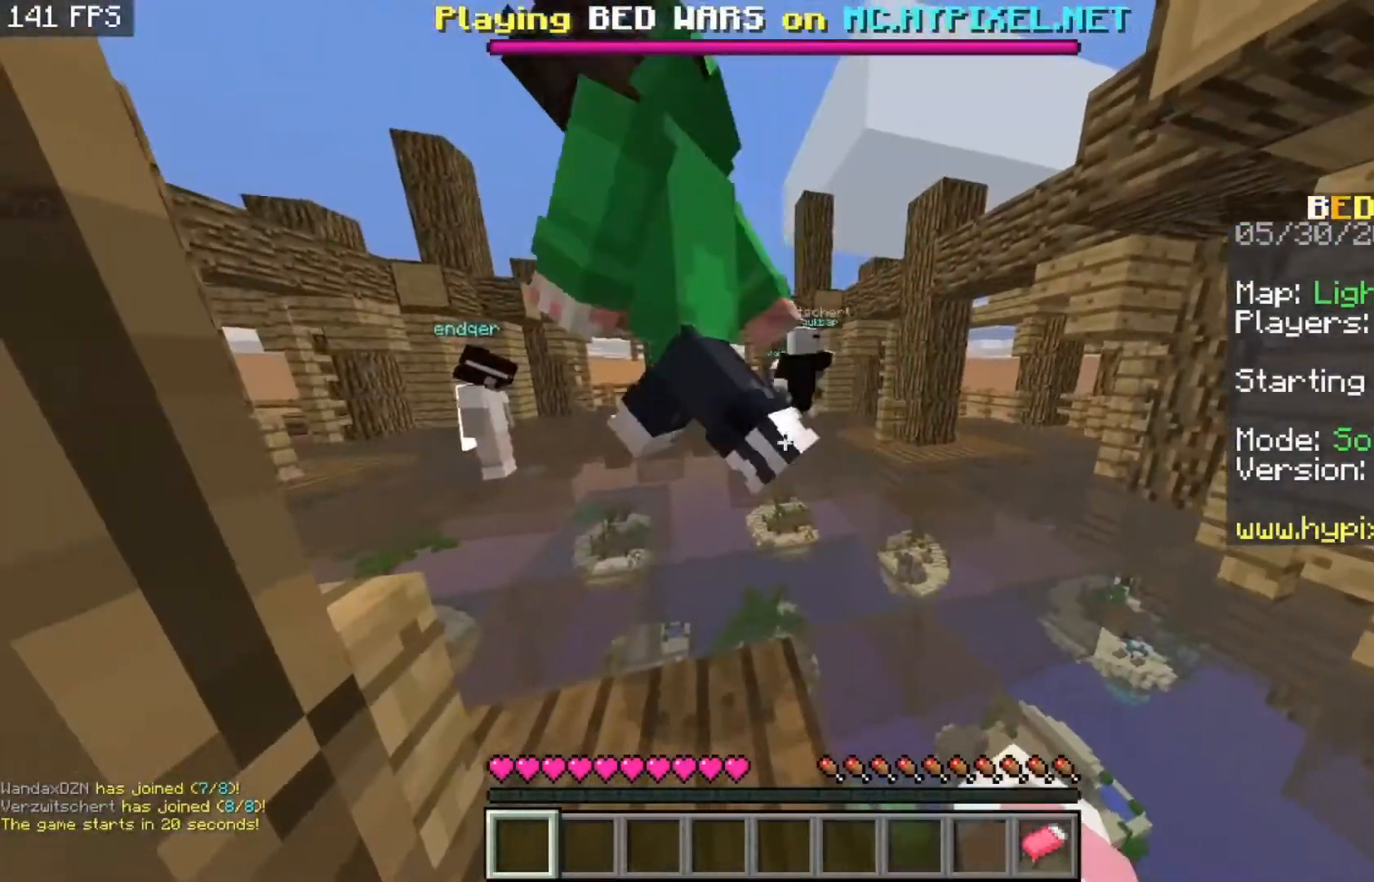
{"keys": ["d", "w"], "mouse": [], "events": [[133, "d", "down"], [233, "w", "down"]]}
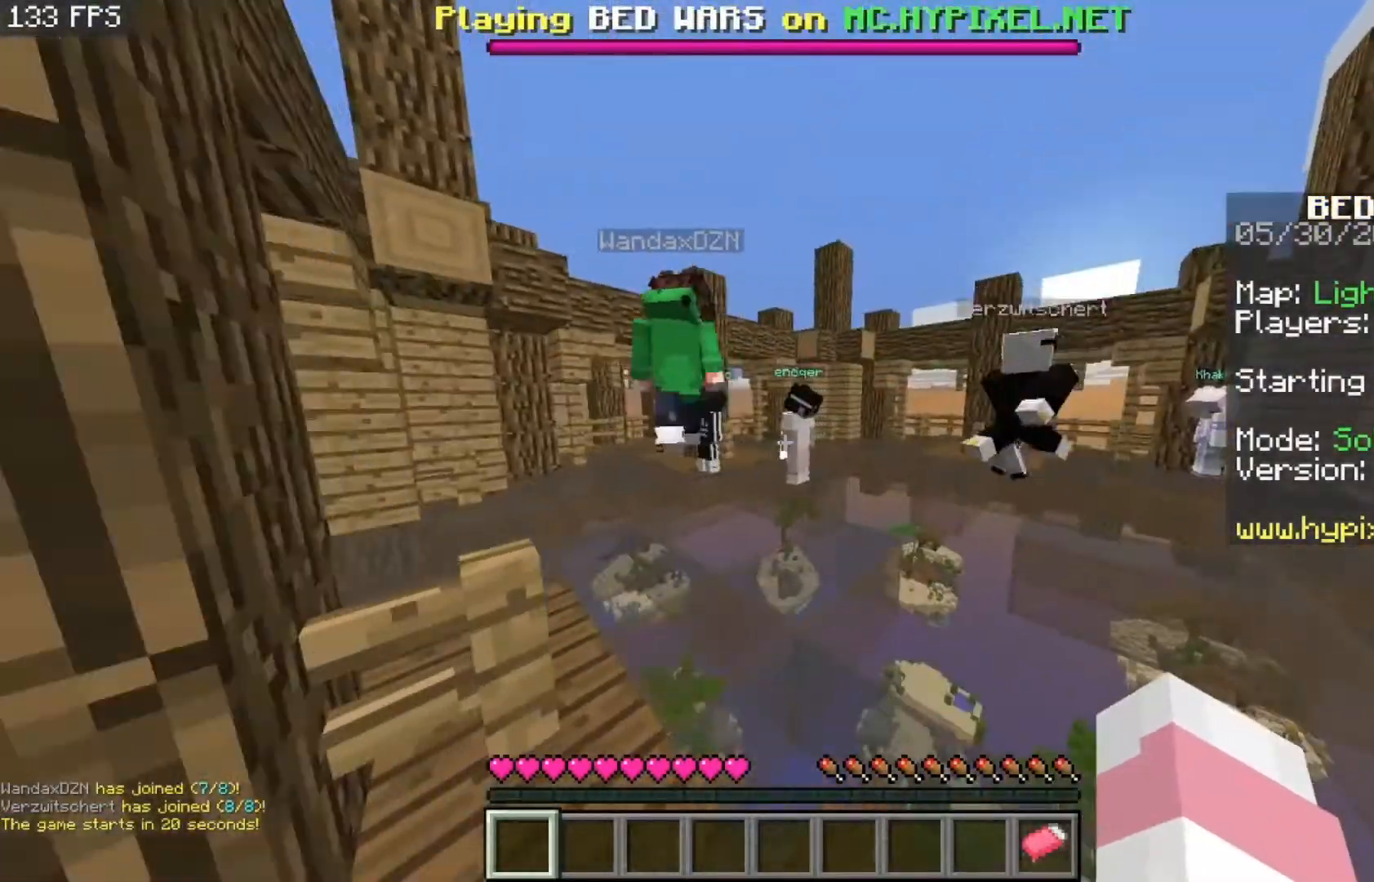
{"keys": [], "mouse": [], "events": [[100, "d", "up"], [400, "w", "up"]]}
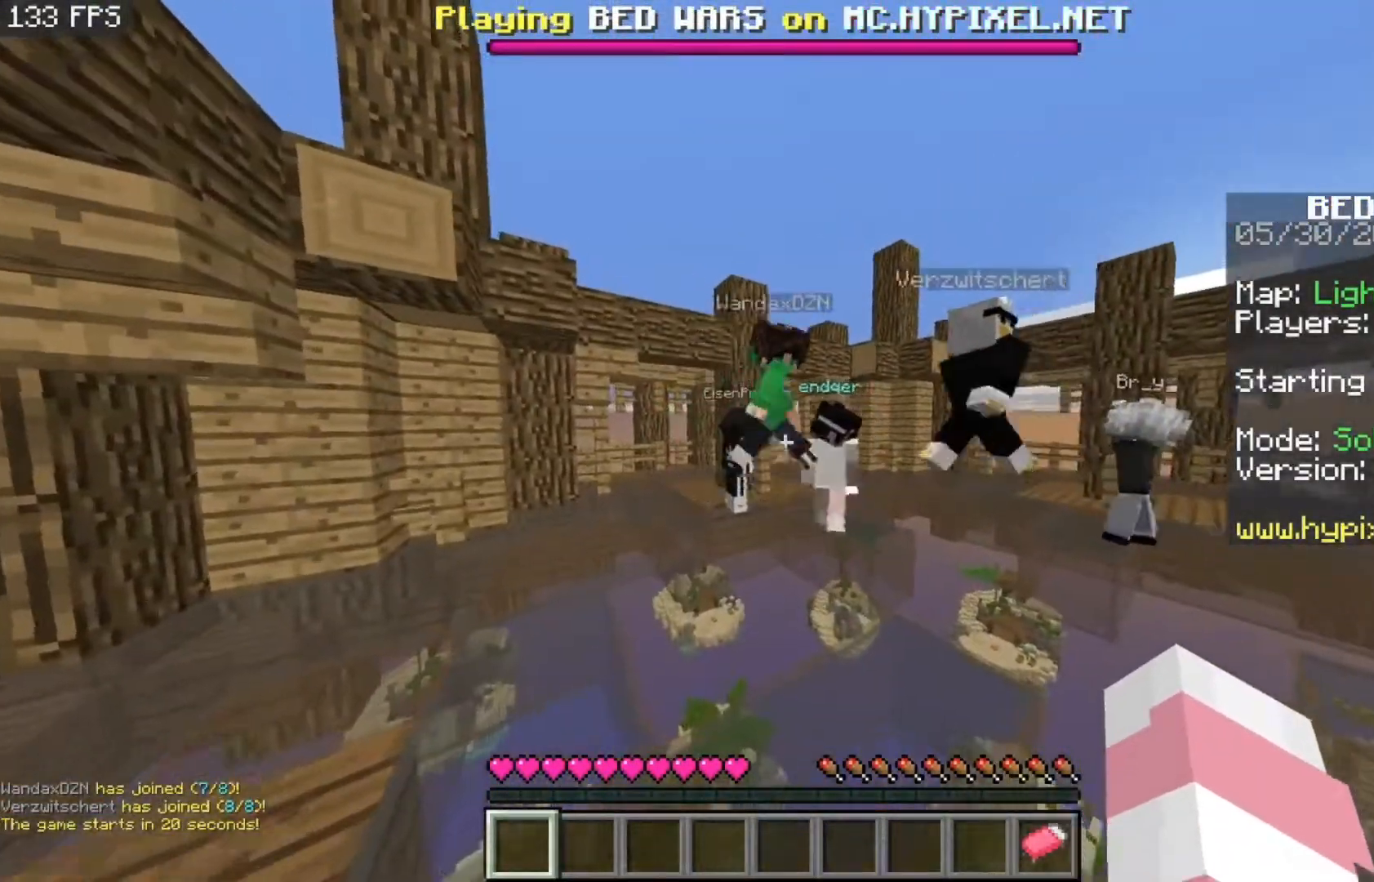
{"keys": [], "mouse": [], "events": []}
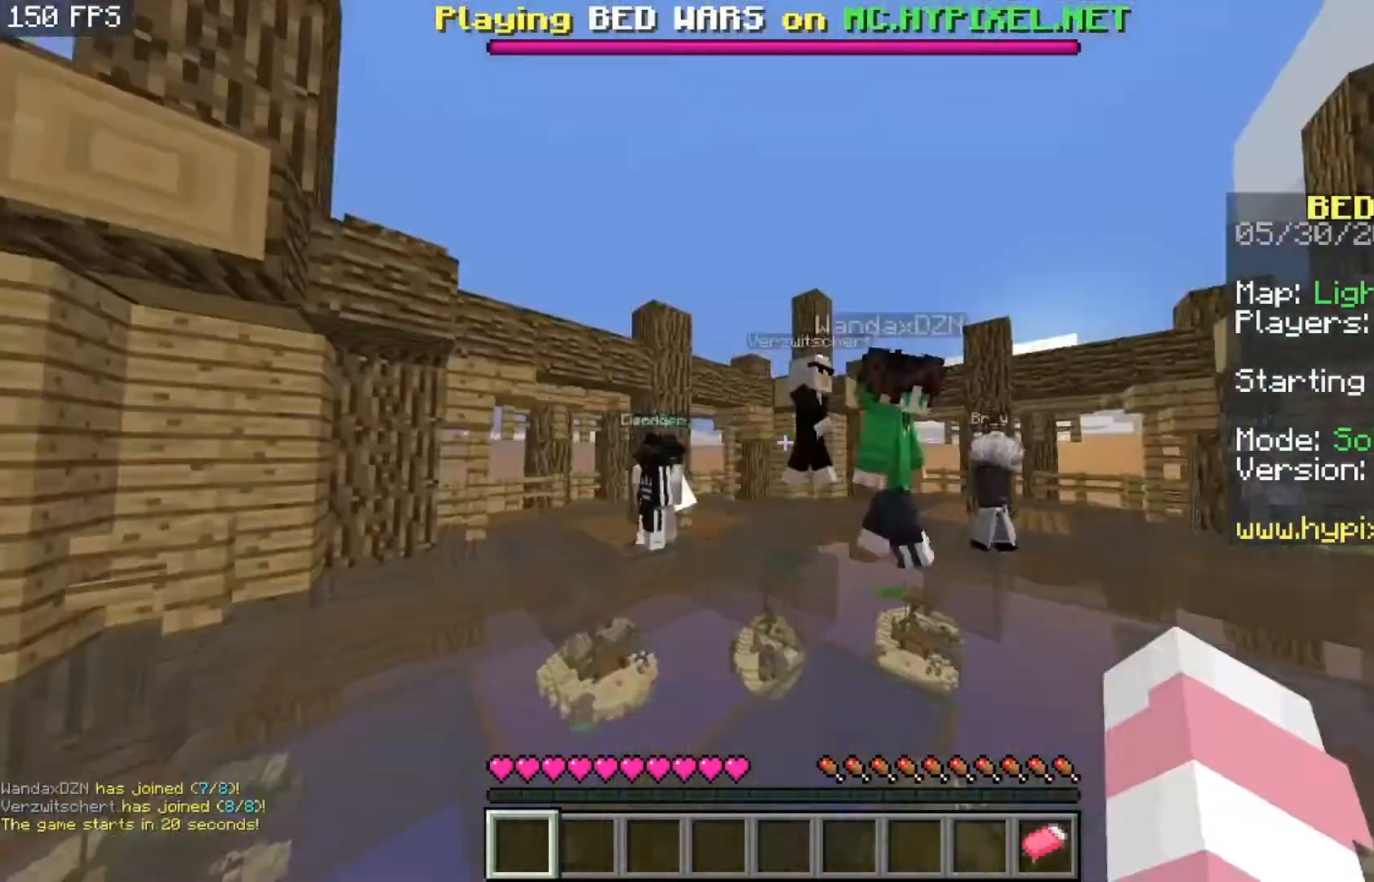
{"keys": [], "mouse": ["left"], "events": [[433, "mouse_left", "down"]]}
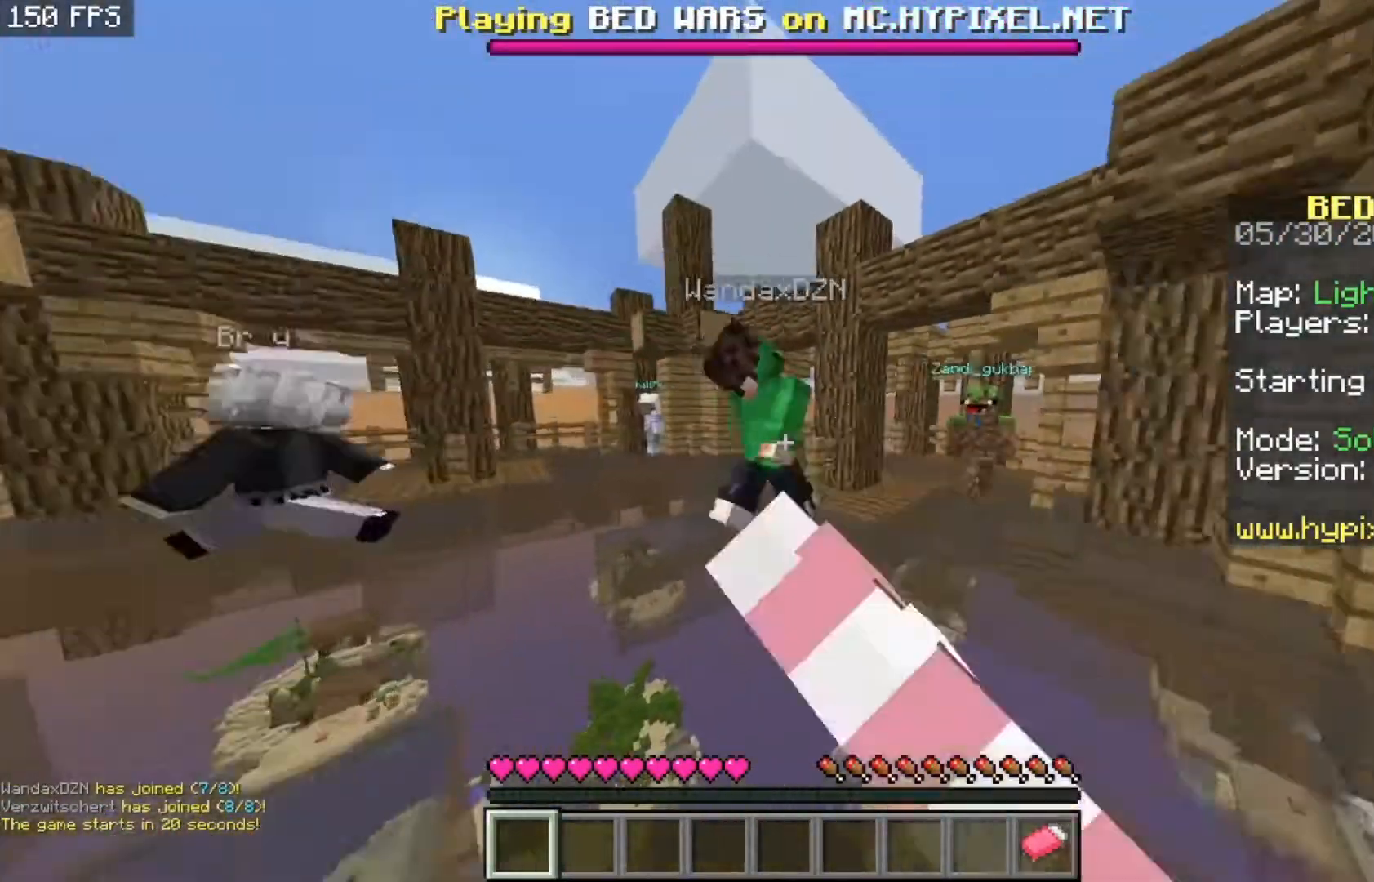
{"keys": [], "mouse": [], "events": [[267, "mouse_left", "up"]]}
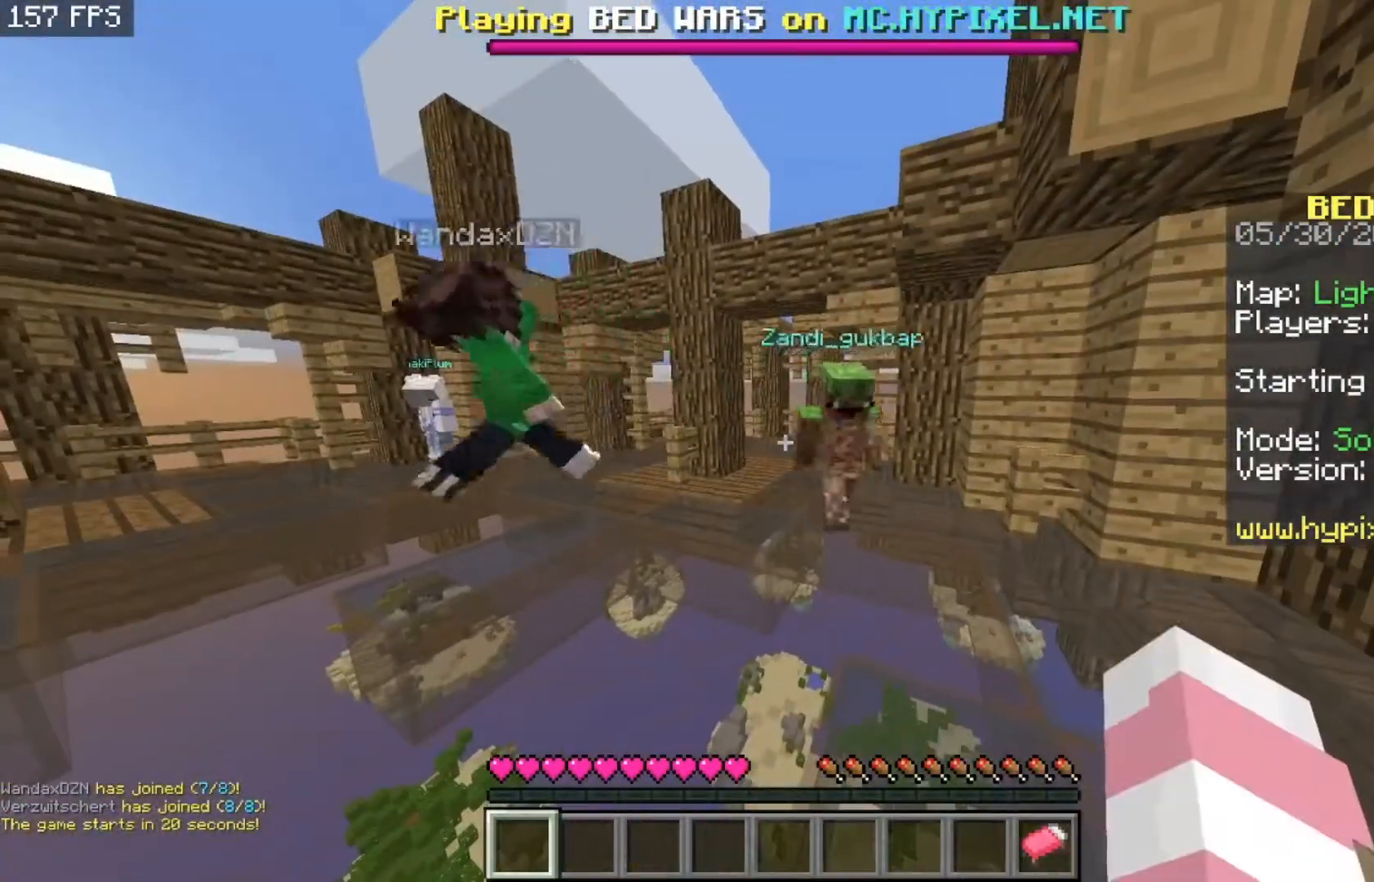
{"keys": ["w"], "mouse": [], "events": [[467, "w", "down"]]}
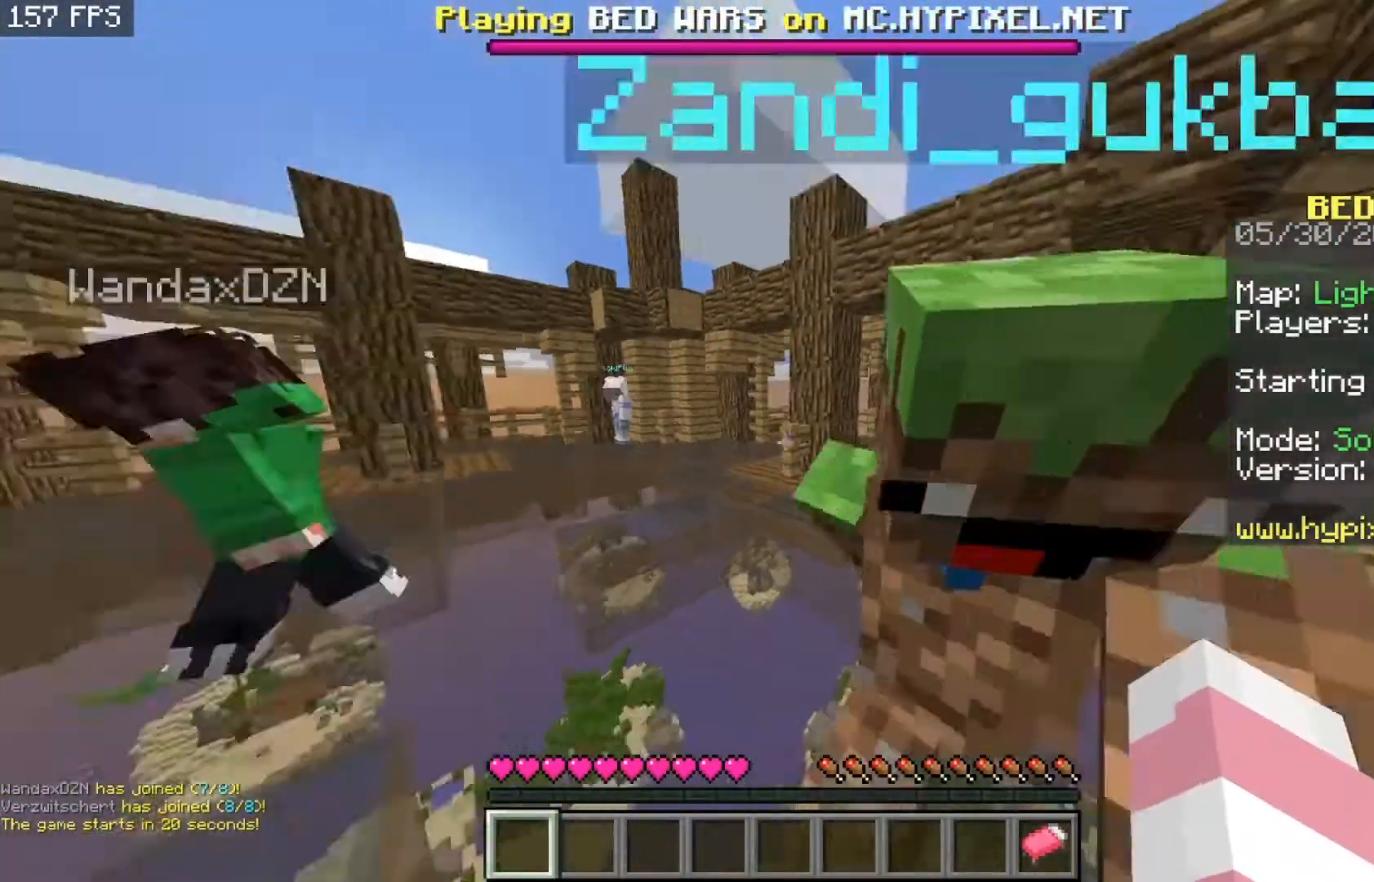
{"keys": ["d"], "mouse": [], "events": [[267, "d", "down"], [433, "w", "up"]]}
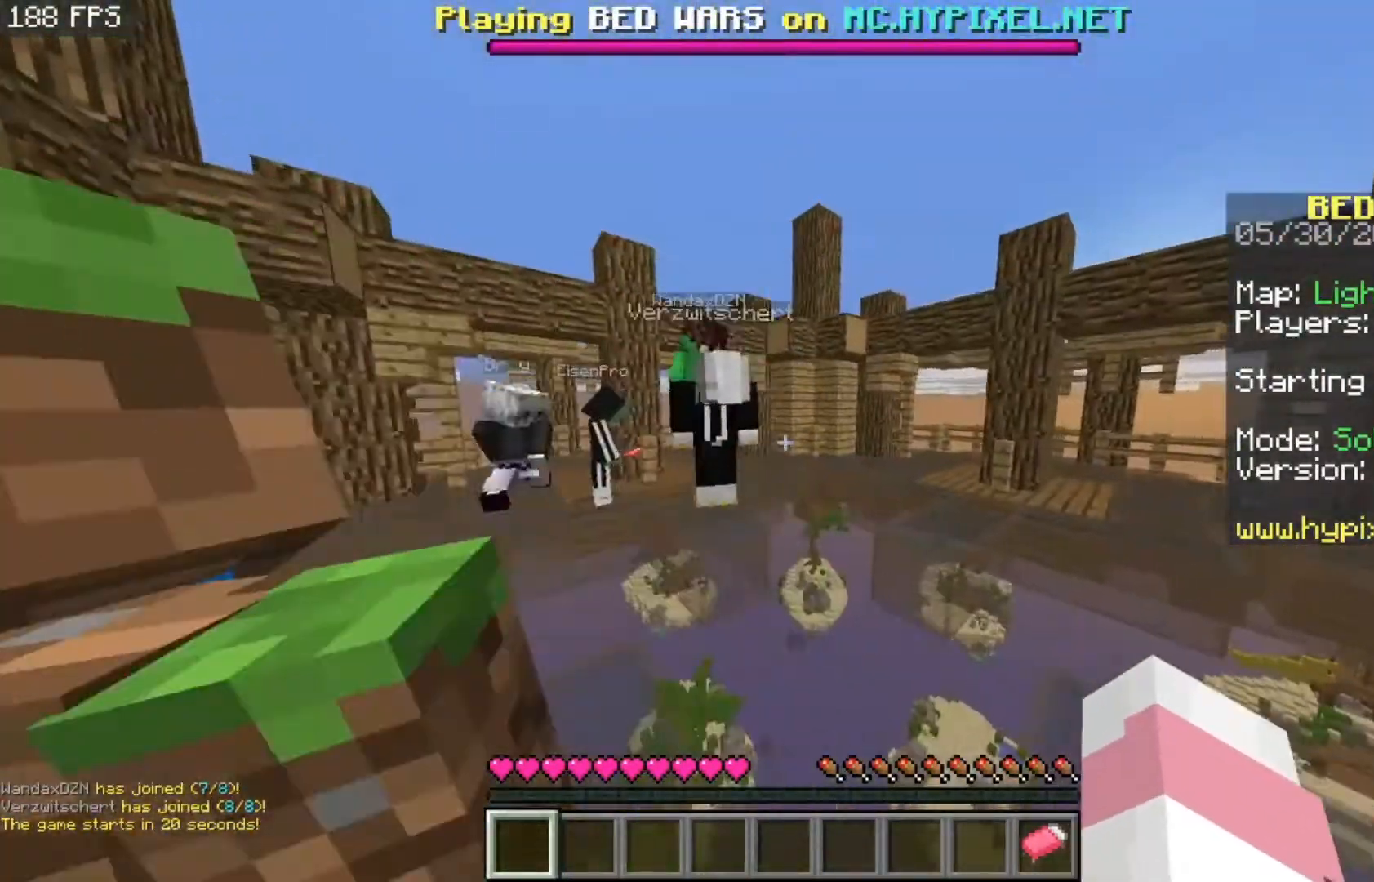
{"keys": ["d", "w"], "mouse": [], "events": [[100, "d", "up"], [267, "d", "down"], [267, "w", "down"]]}
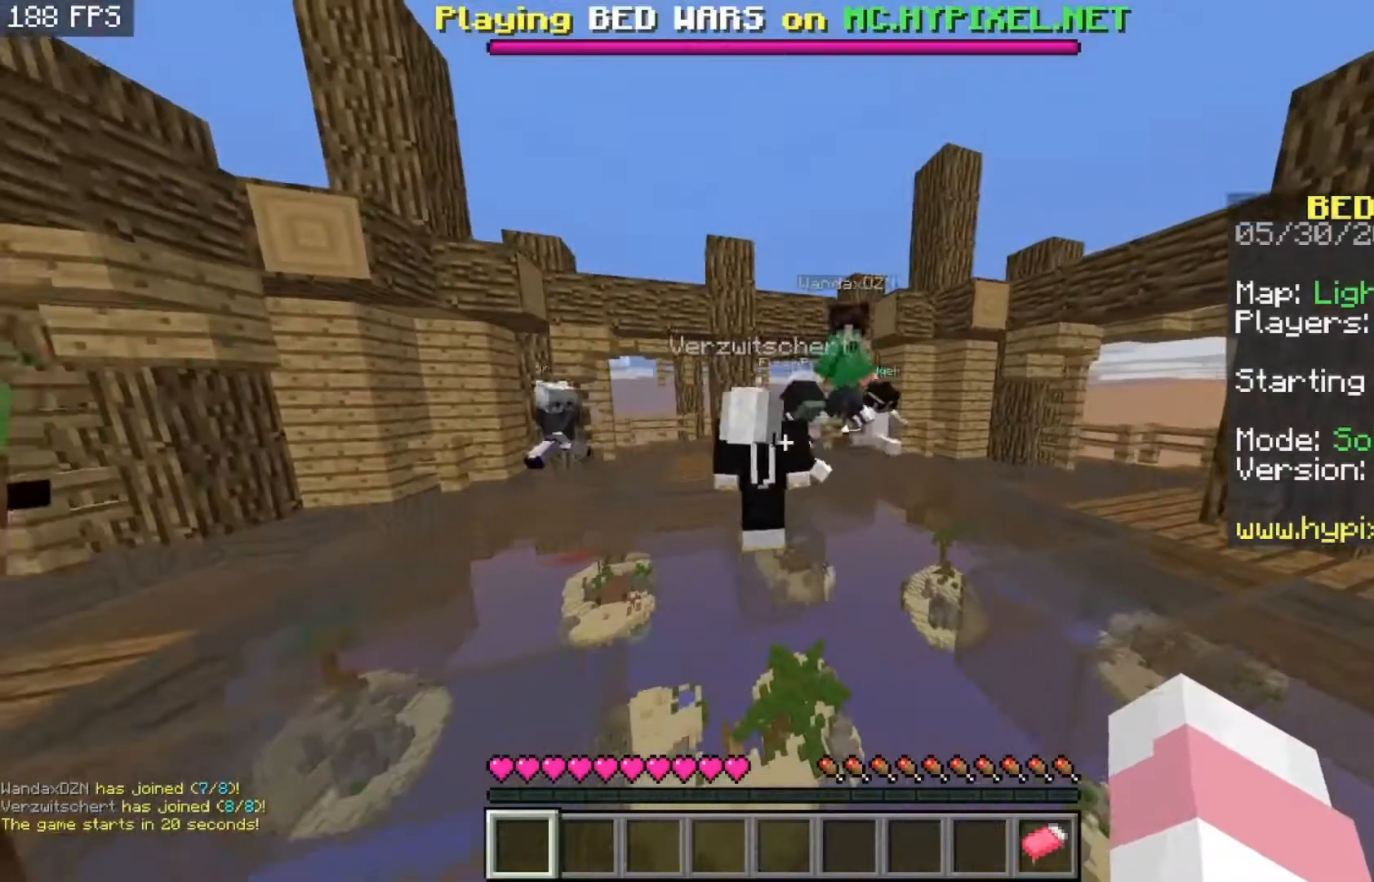
{"keys": [], "mouse": [], "events": [[67, "w", "up"], [500, "d", "up"]]}
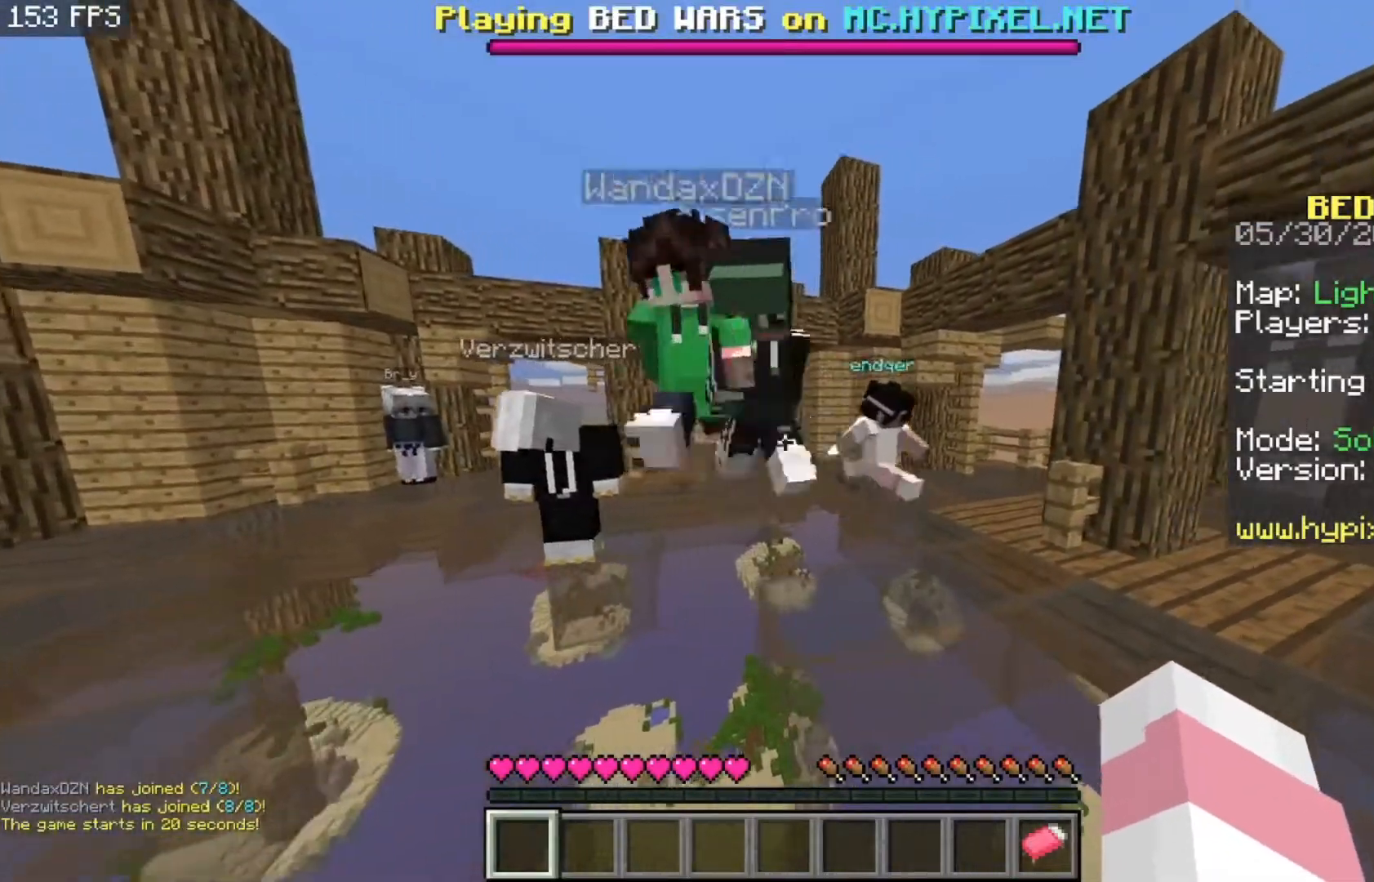
{"keys": [], "mouse": [], "events": []}
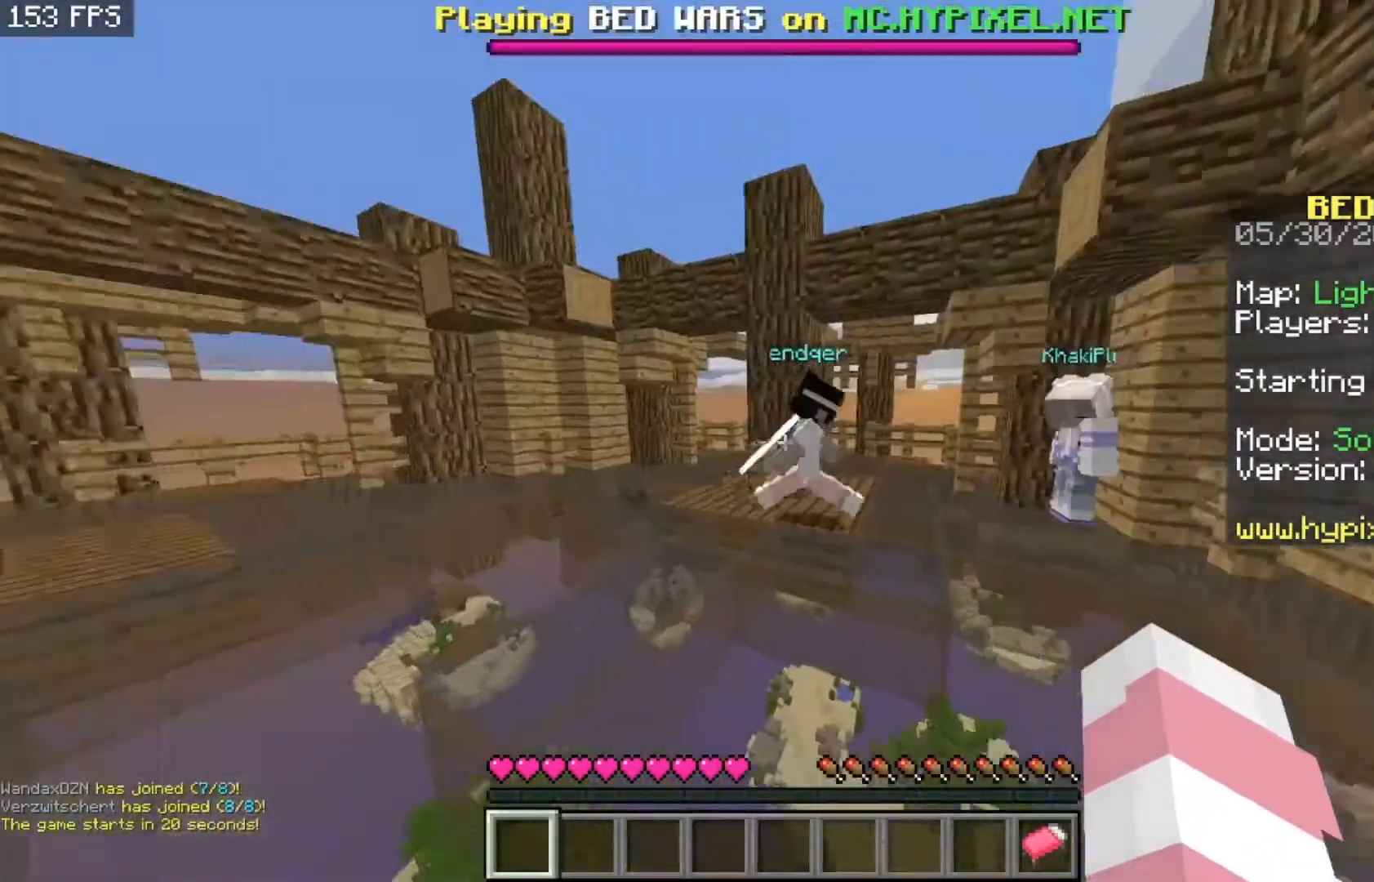
{"keys": ["d", "w"], "mouse": [], "events": [[267, "w", "down"], [367, "d", "down"]]}
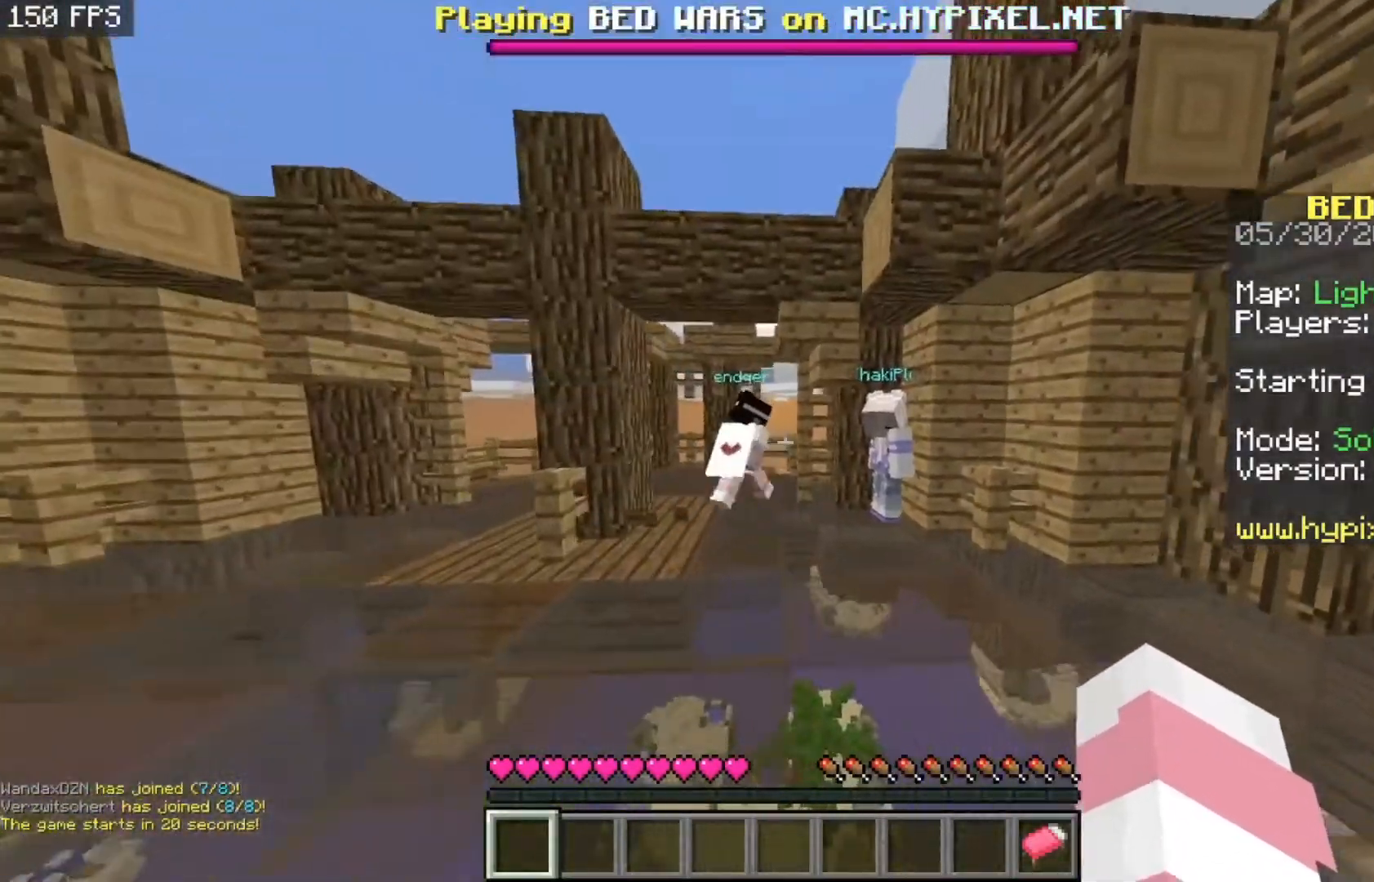
{"keys": ["w"], "mouse": [], "events": [[33, "mouse_left", "down"], [100, "d", "up"], [167, "mouse_left", "up"], [233, "mouse_left", "down"], [367, "mouse_left", "up"]]}
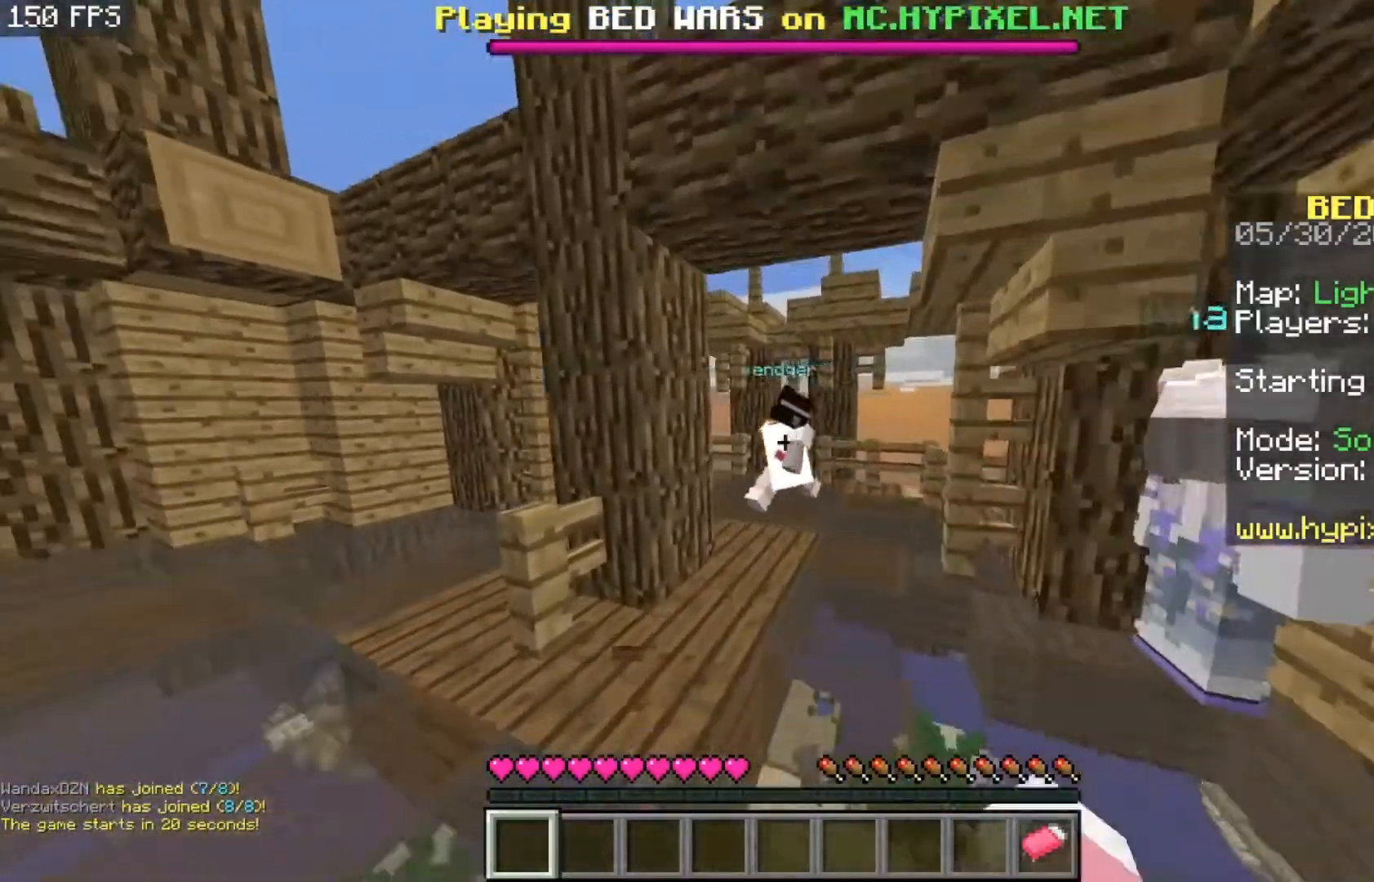
{"keys": ["a"], "mouse": [], "events": [[67, "mouse_left", "down"], [167, "a", "down"], [167, "w", "up"], [200, "mouse_left", "up"]]}
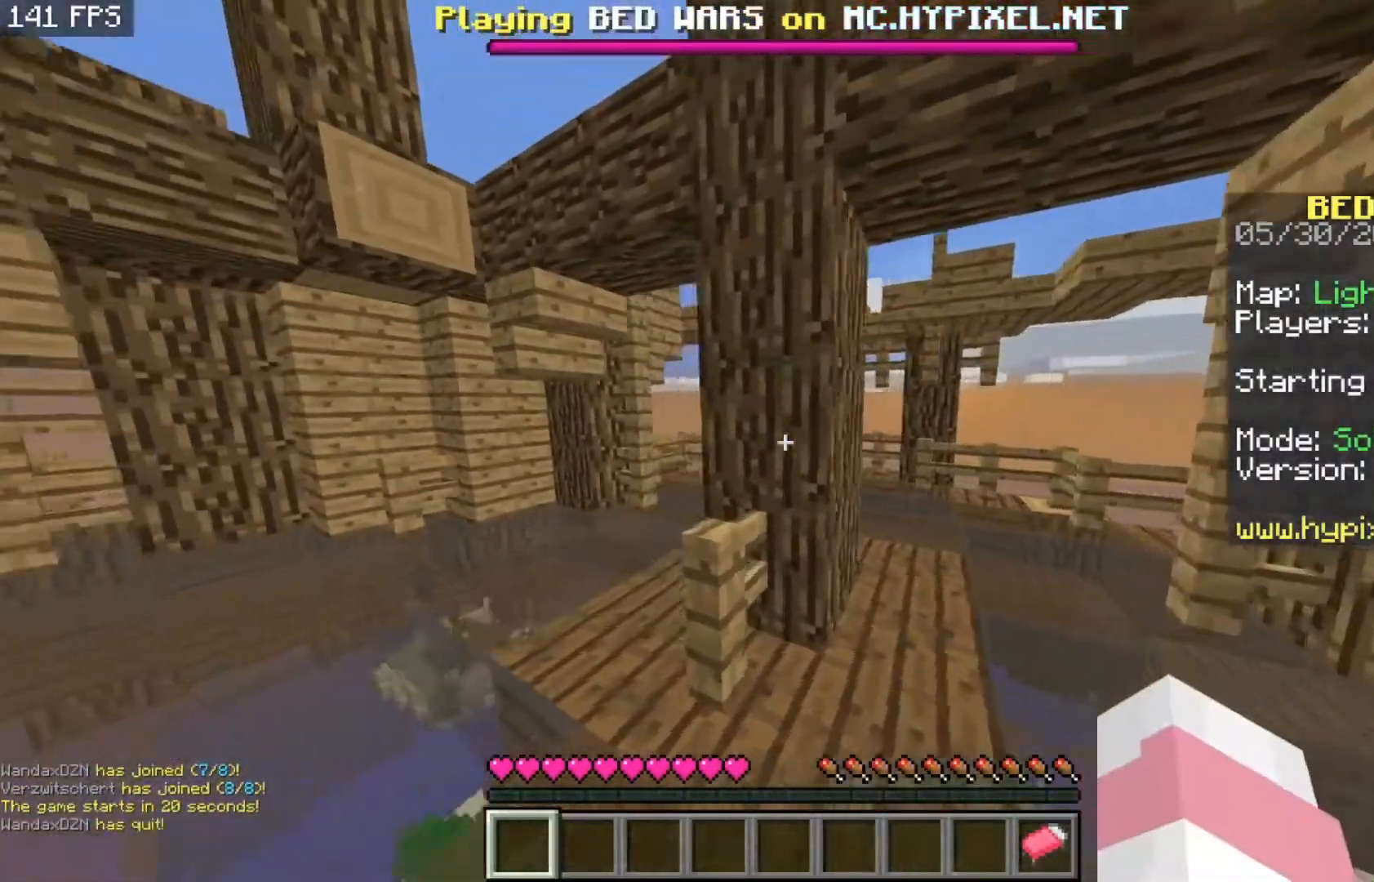
{"keys": [], "mouse": [], "events": [[467, "a", "up"]]}
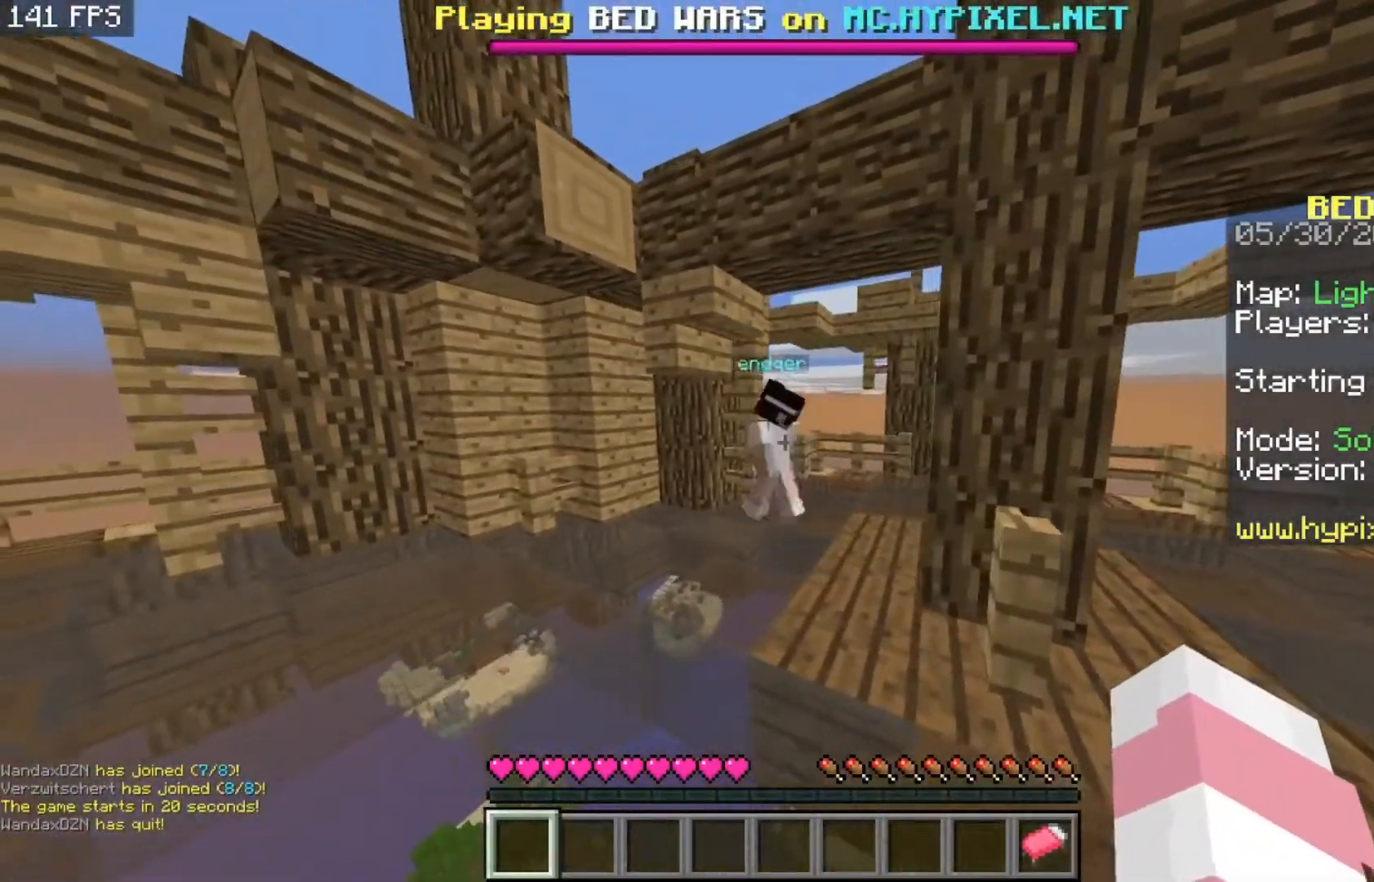
{"keys": ["d", "w"], "mouse": [], "events": [[33, "mouse_left", "down"], [167, "mouse_left", "up"], [367, "w", "down"], [433, "d", "down"]]}
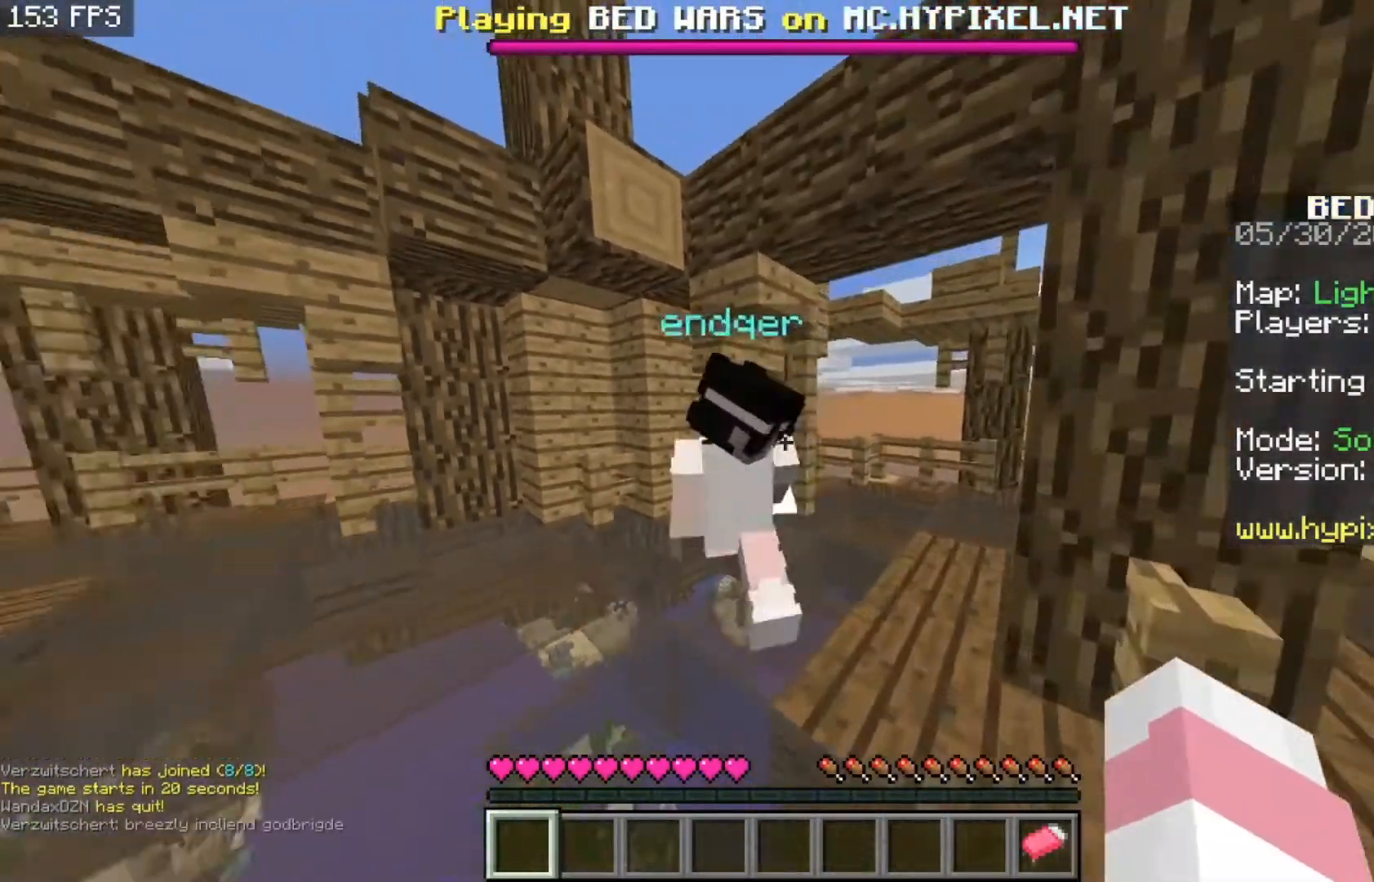
{"keys": [], "mouse": [], "events": [[200, "w", "up"], [300, "d", "up"], [333, "mouse_left", "down"], [500, "mouse_left", "up"]]}
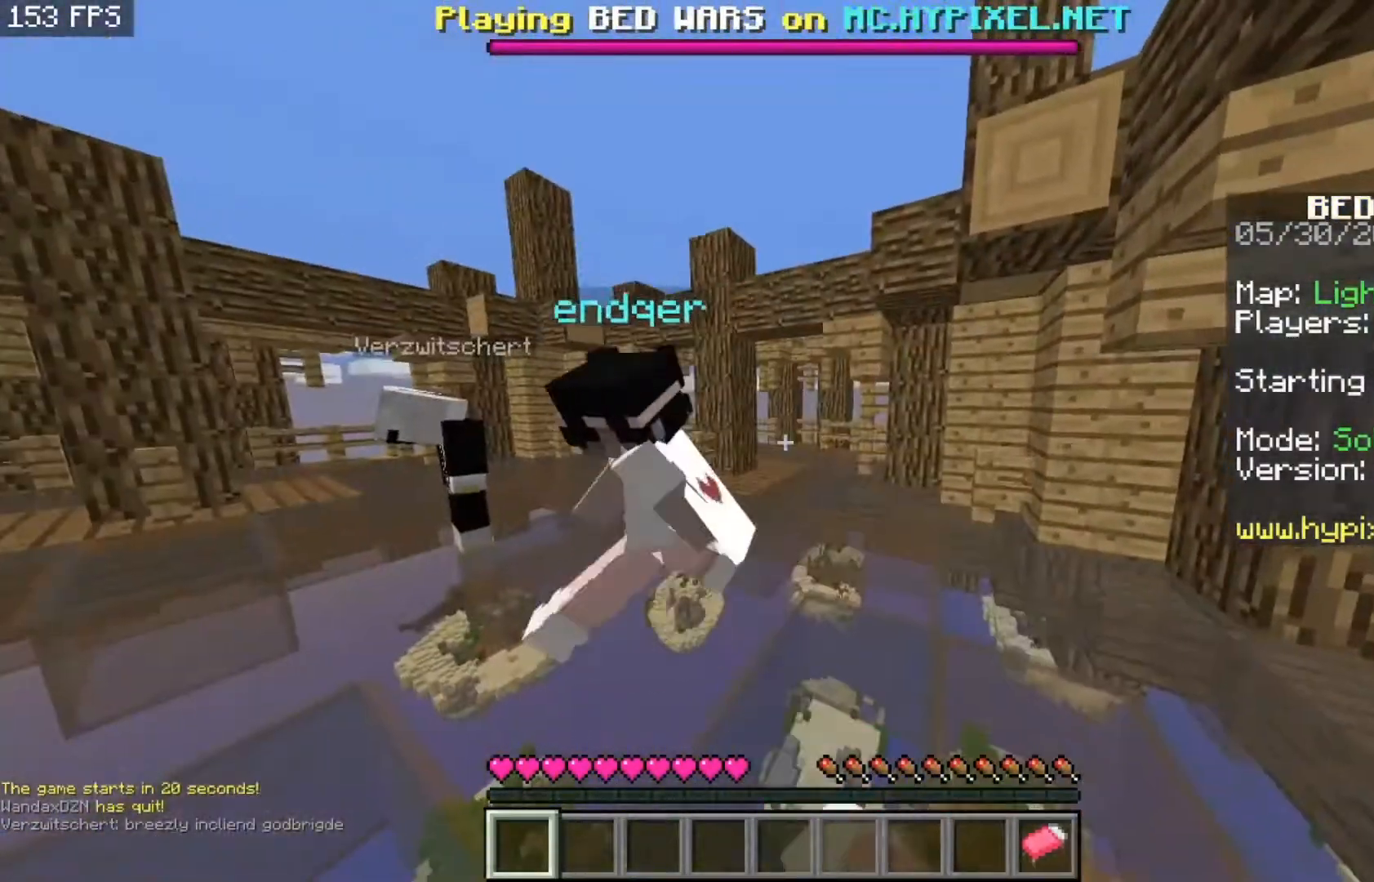
{"keys": [], "mouse": [], "events": [[133, "a", "down"], [500, "a", "up"]]}